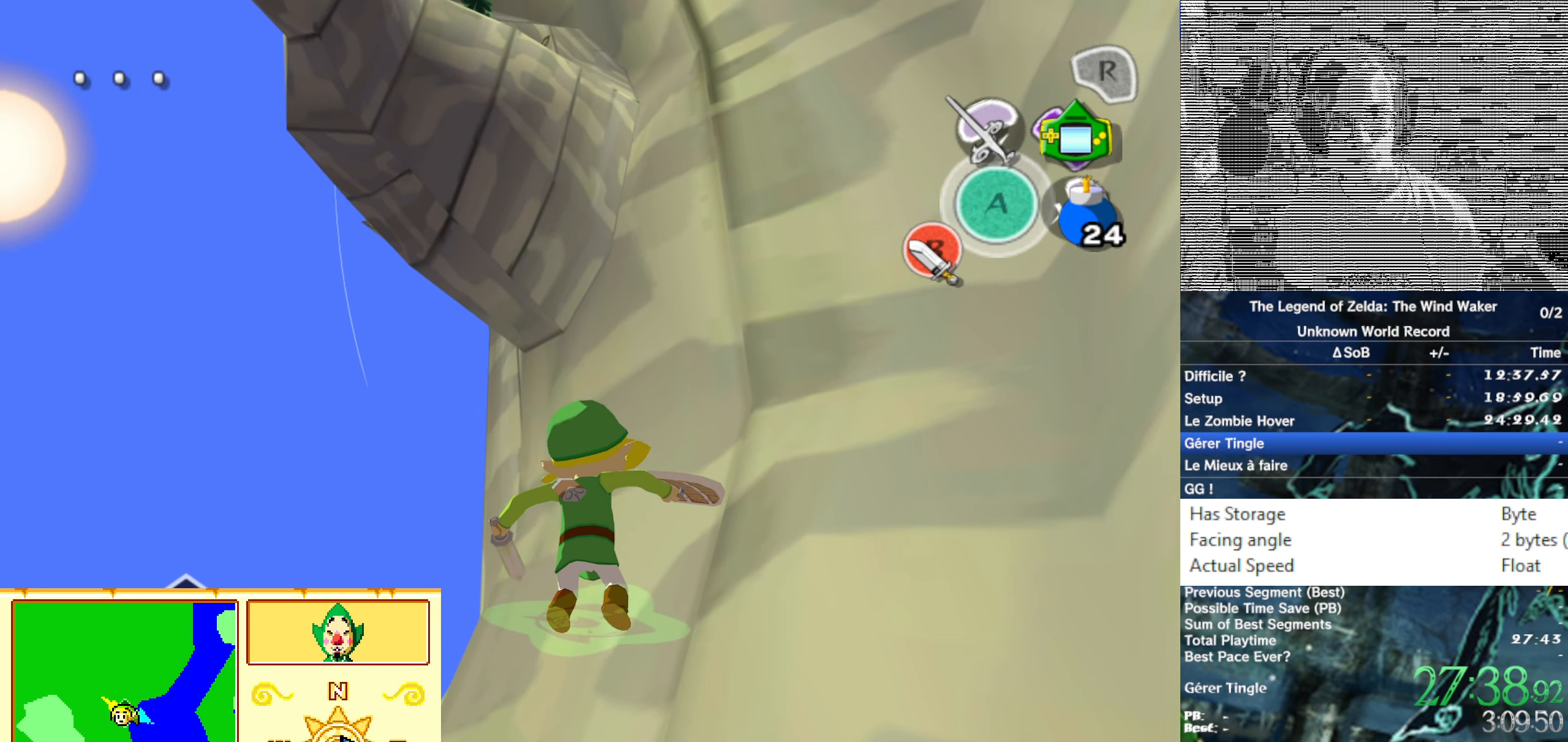
Gameplay with a controller (Nintendo layout); each line is a JSON object with the inputs held at the frame after it. Not read: L3 R3.
{"buttons": ["B"], "left_stick": "center", "right_stick": "center"}
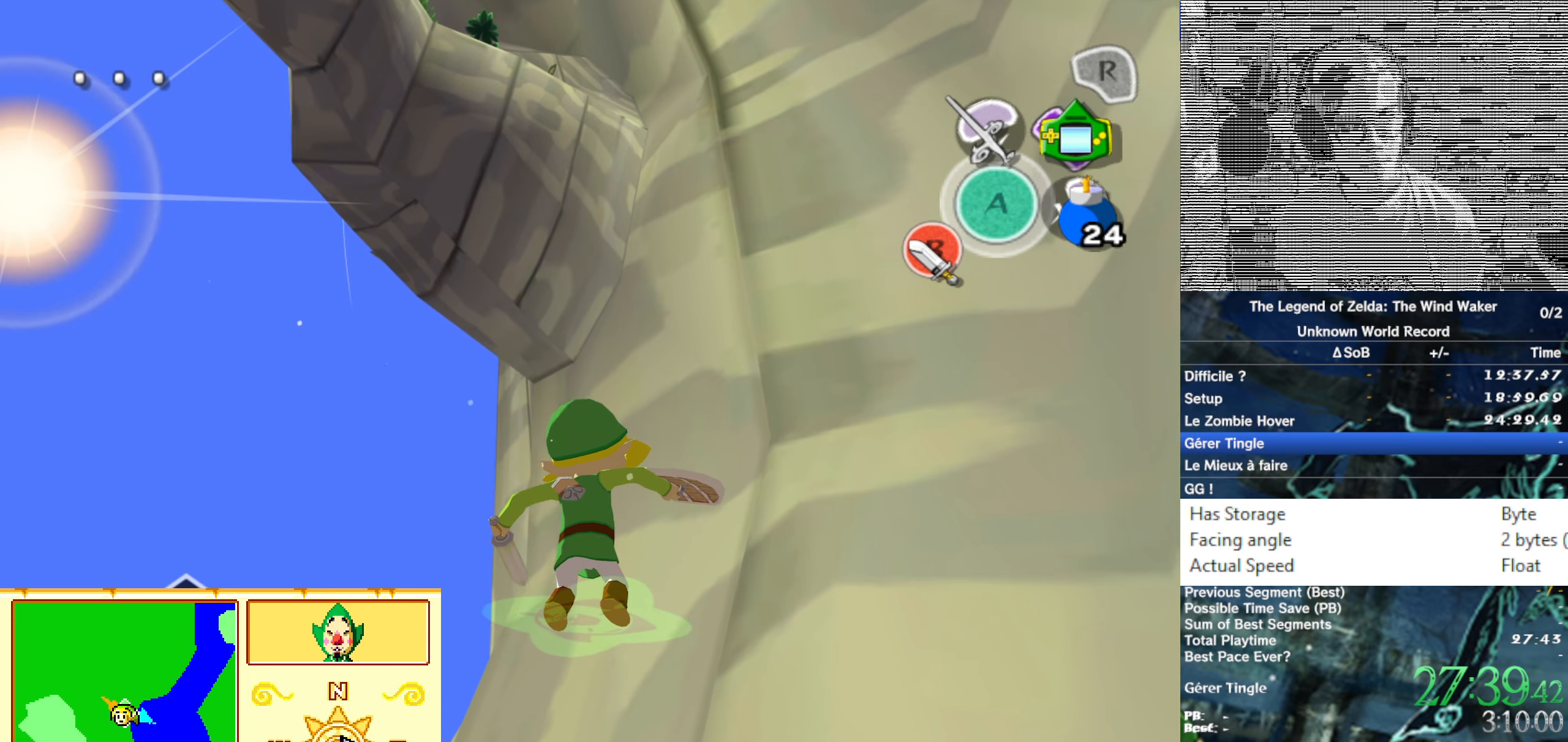
{"buttons": [], "left_stick": "center", "right_stick": "center"}
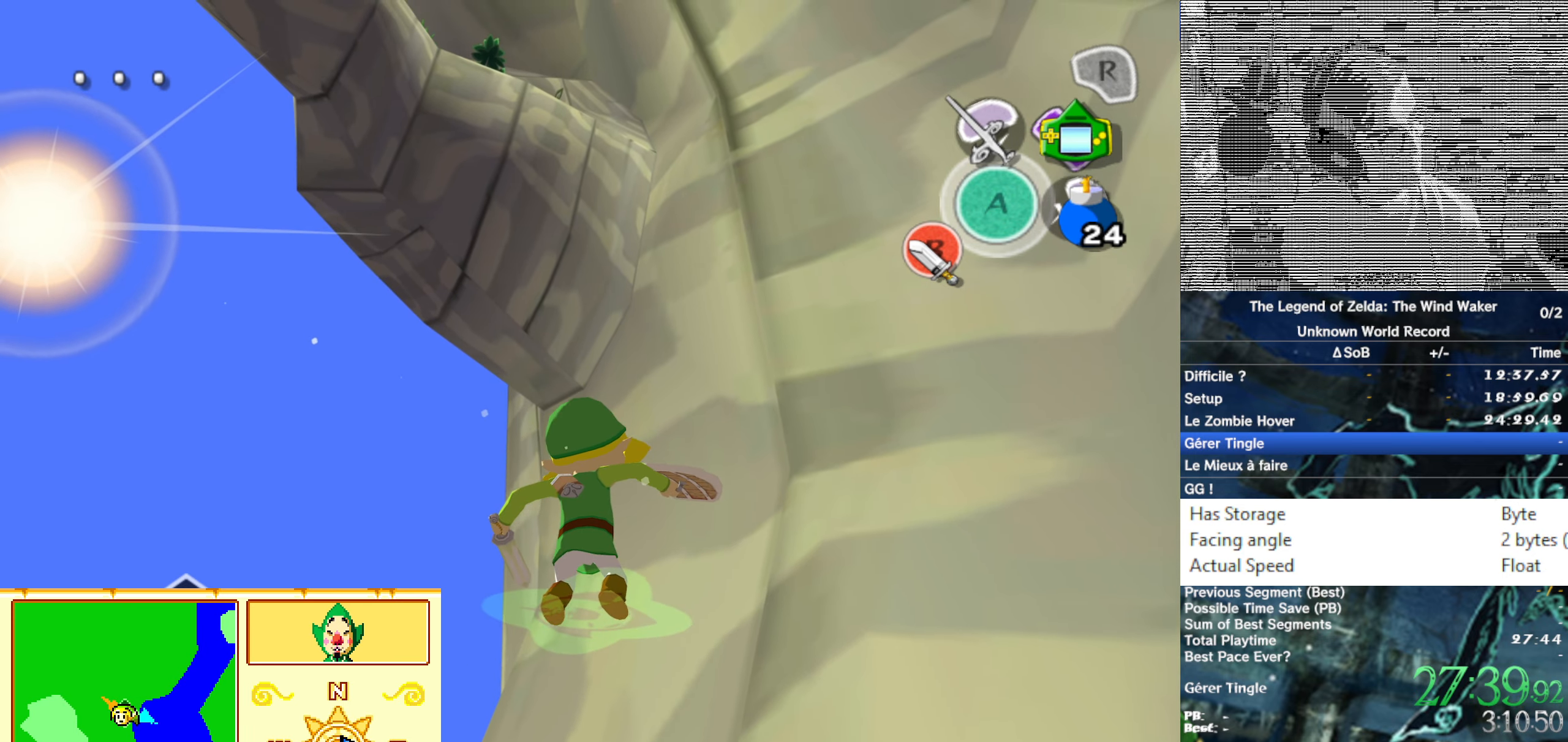
{"buttons": [], "left_stick": "center", "right_stick": "center"}
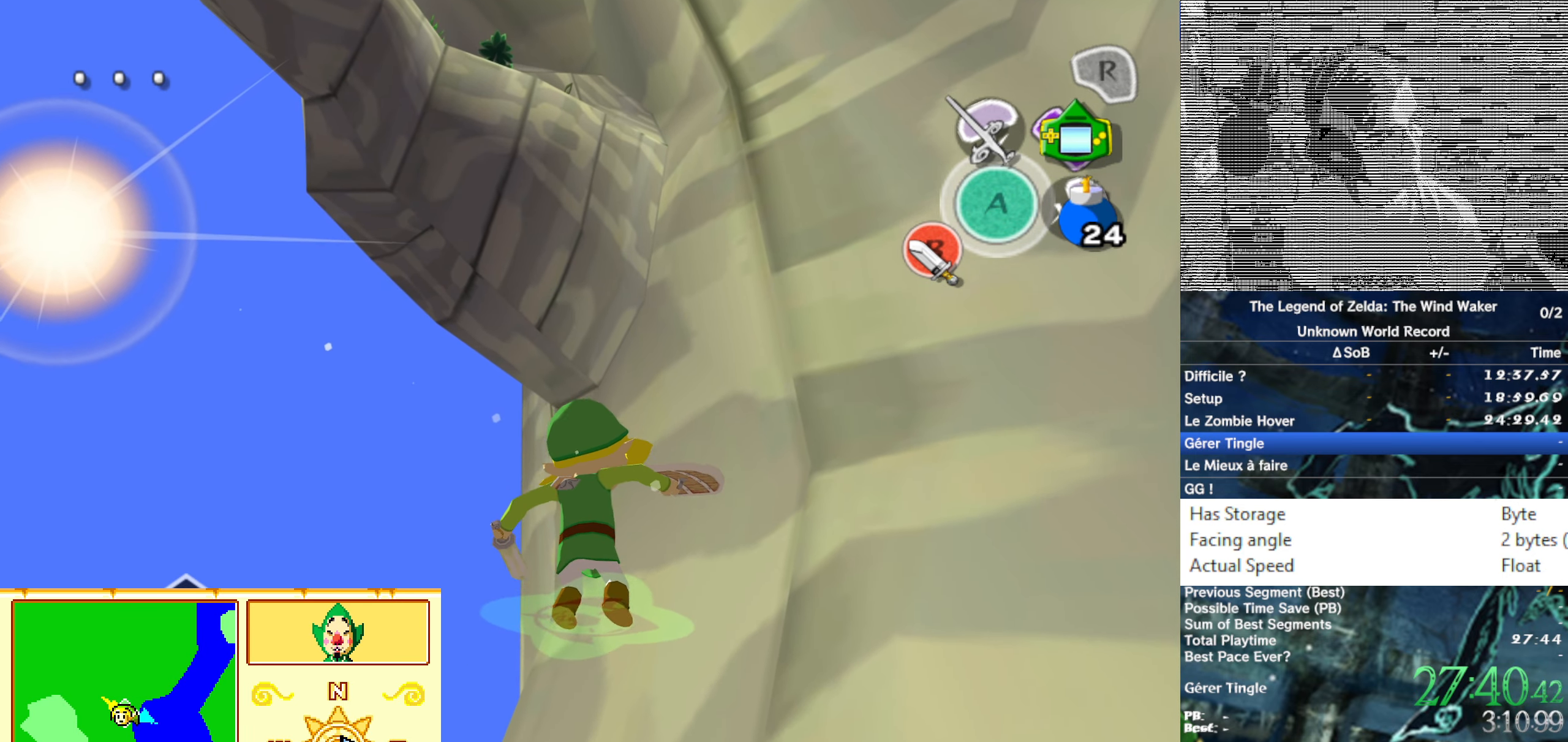
{"buttons": [], "left_stick": "center", "right_stick": "center"}
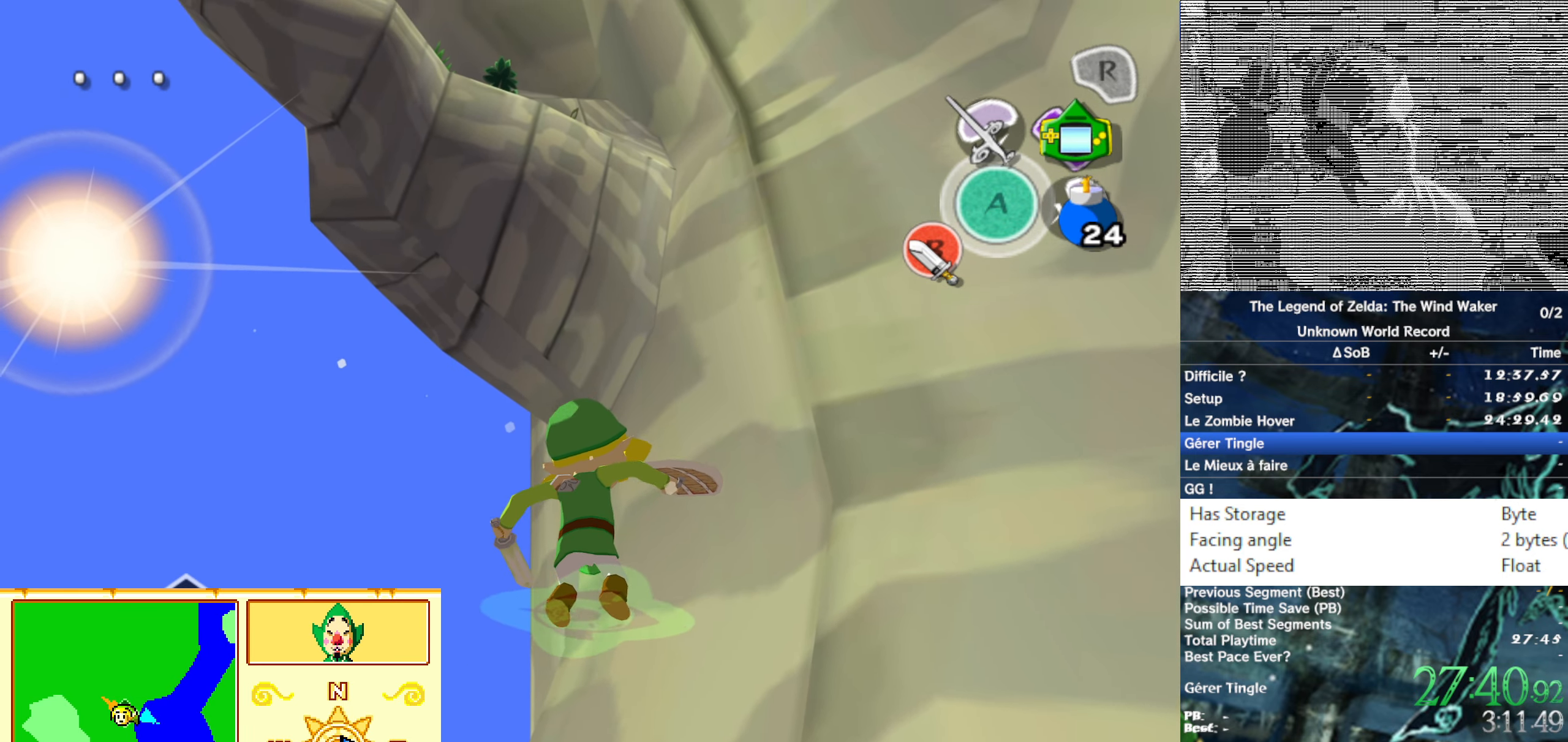
{"buttons": ["B"], "left_stick": "center", "right_stick": "center"}
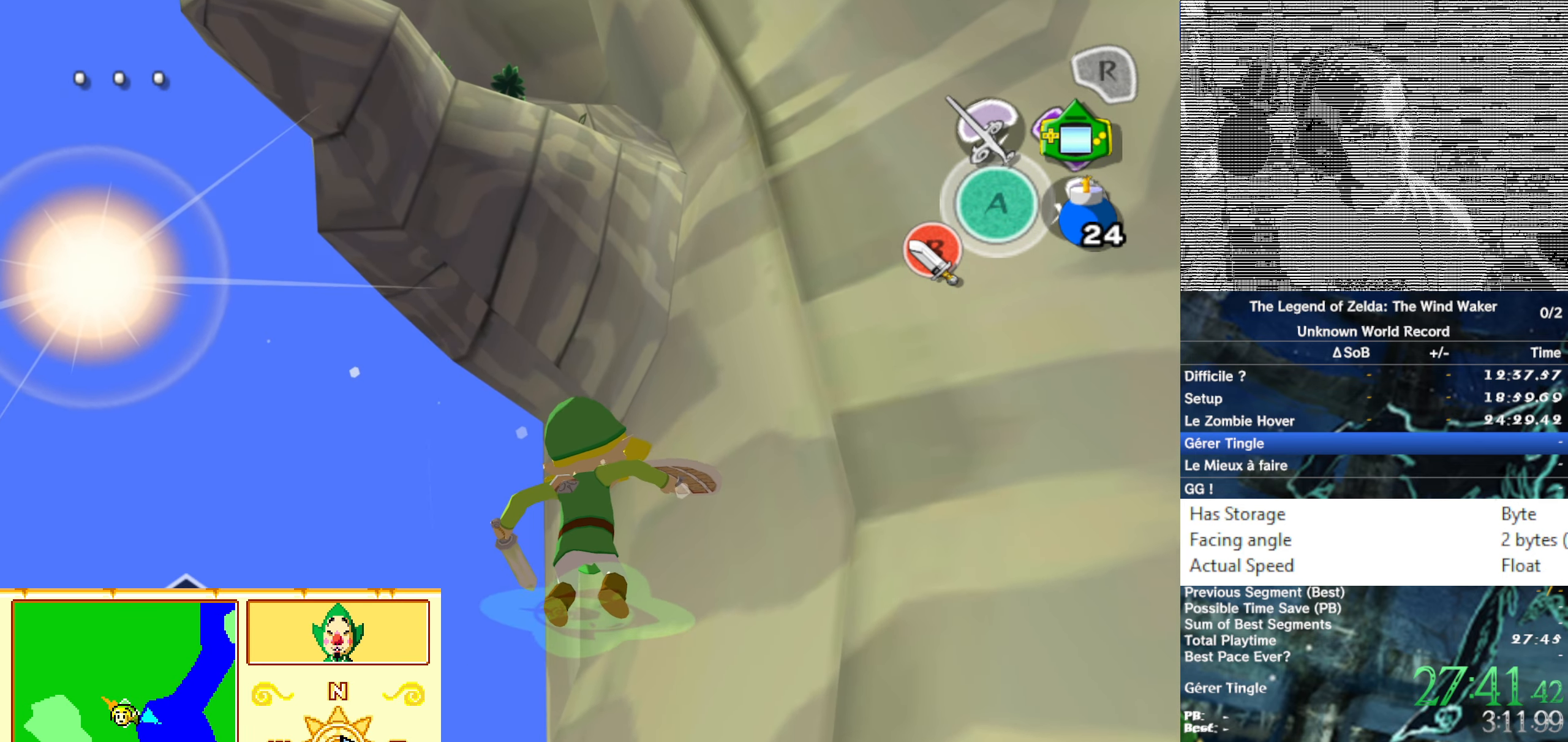
{"buttons": [], "left_stick": "center", "right_stick": "center"}
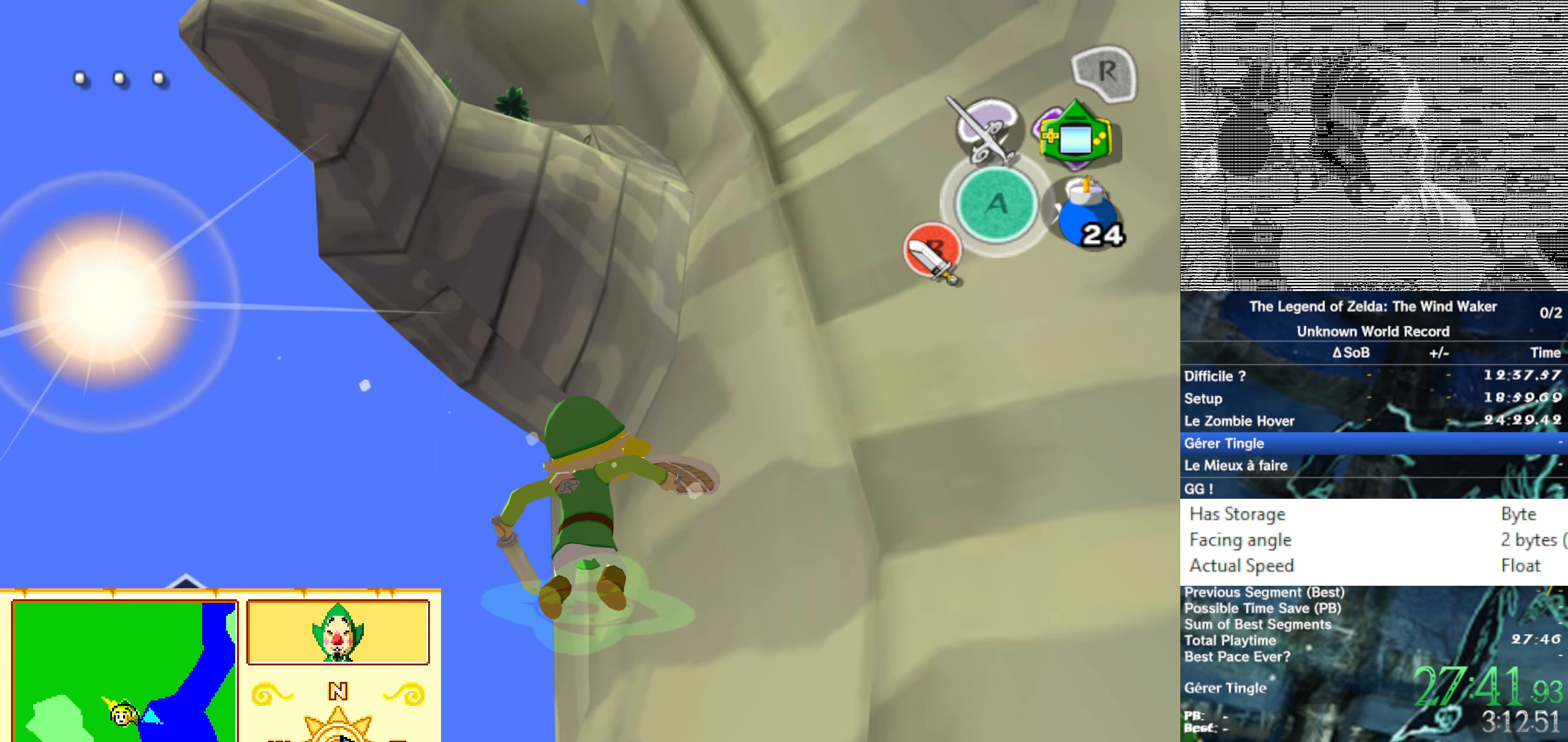
{"buttons": ["B"], "left_stick": "center", "right_stick": "center"}
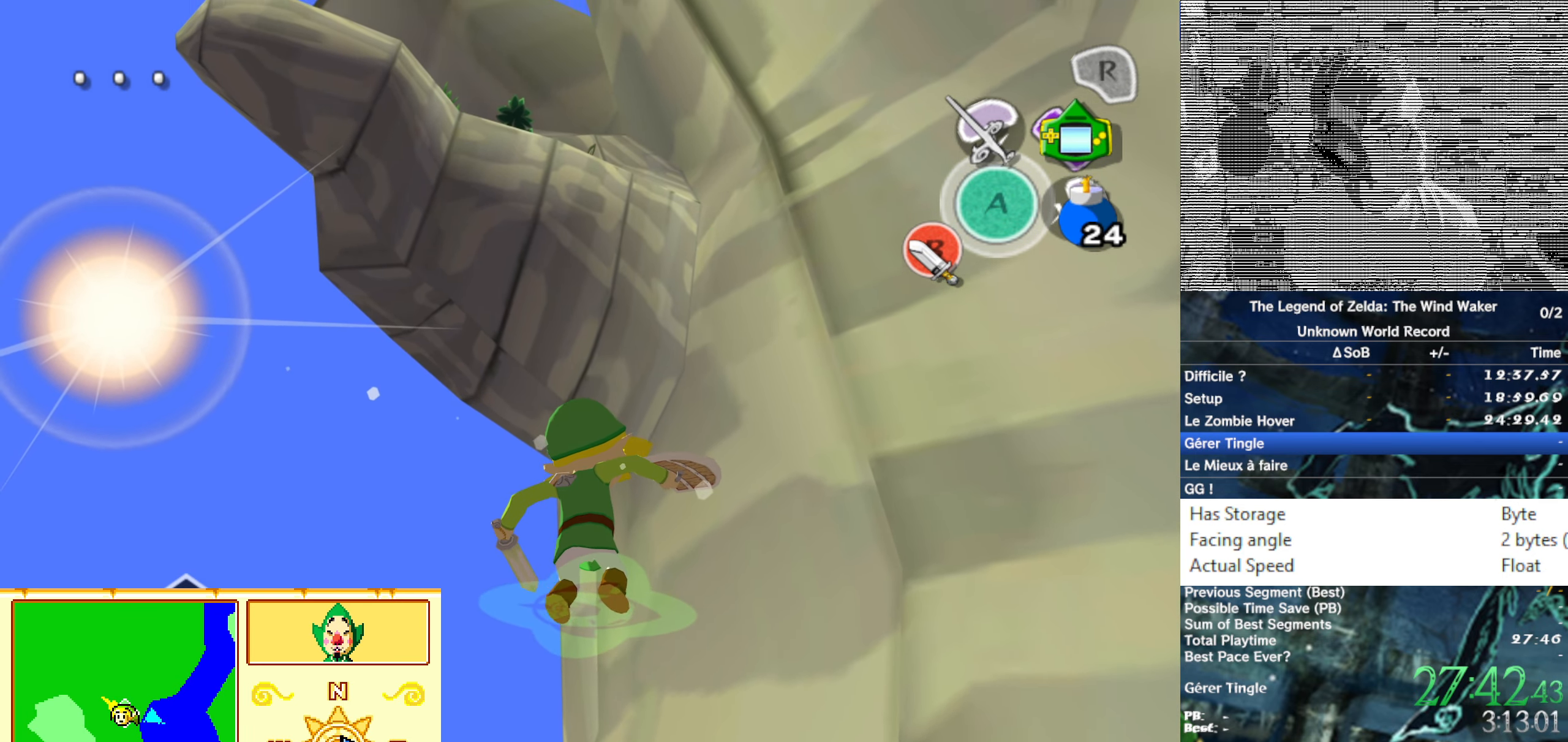
{"buttons": [], "left_stick": "center", "right_stick": "center"}
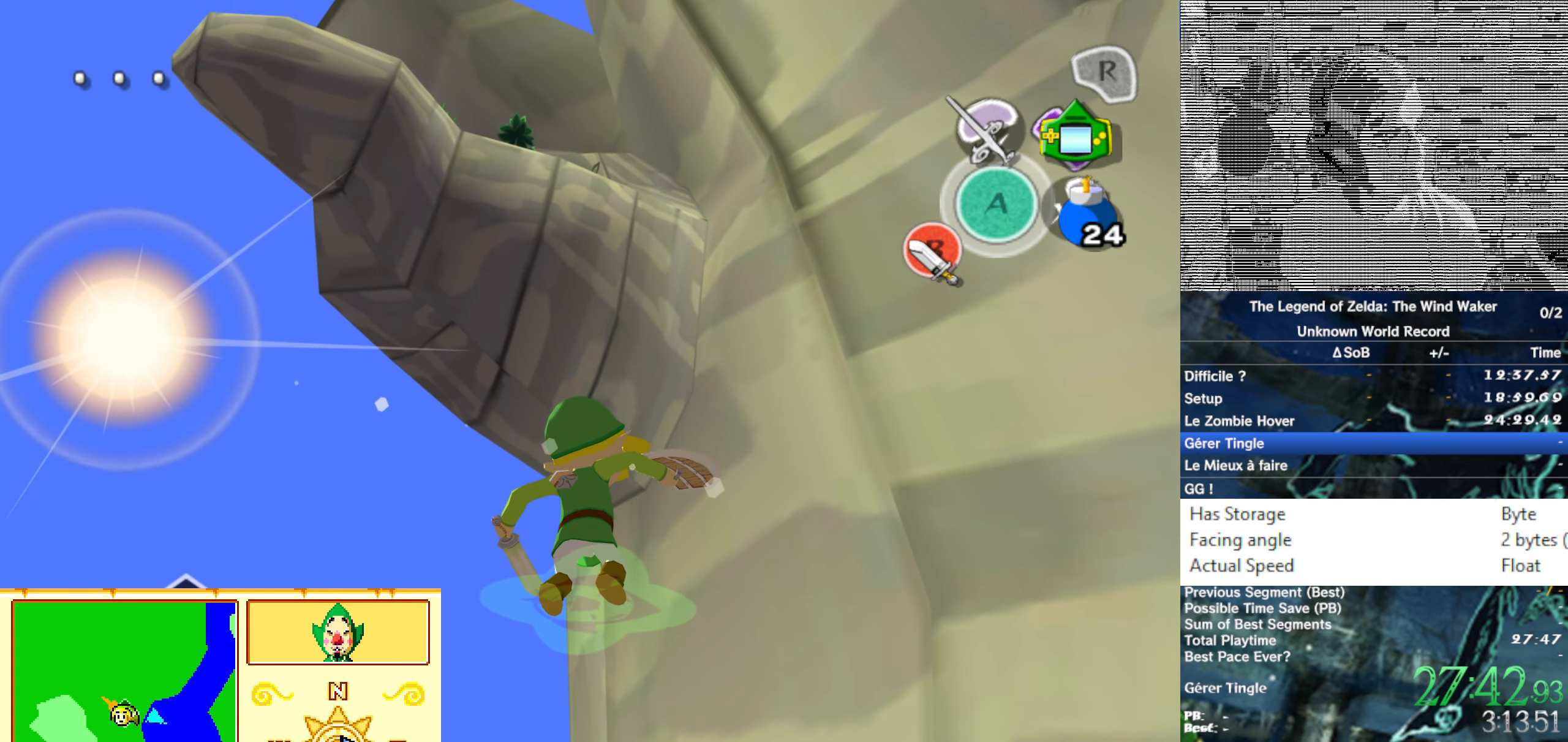
{"buttons": ["B", "L1"], "left_stick": "center", "right_stick": "center"}
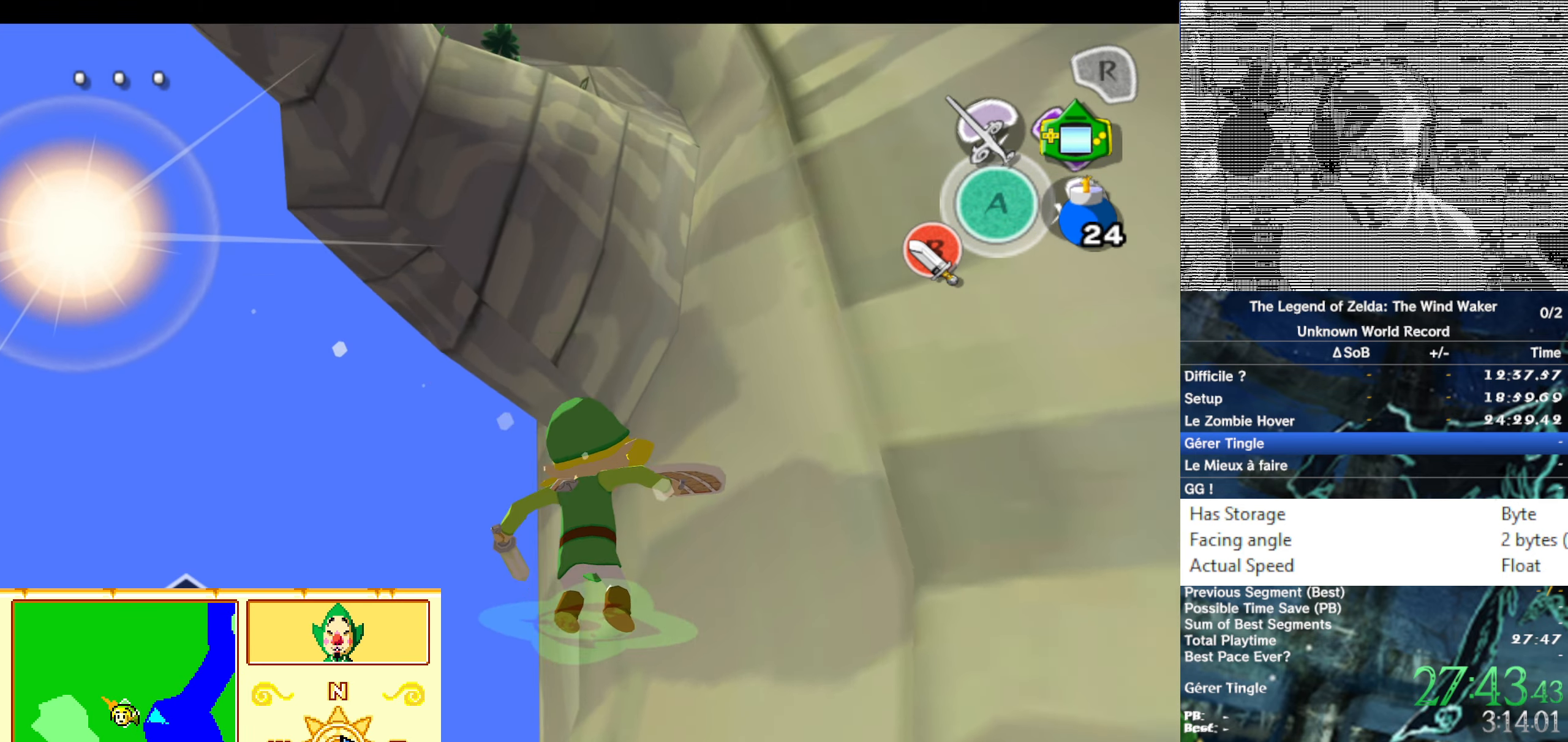
{"buttons": ["L1"], "left_stick": "center", "right_stick": "center"}
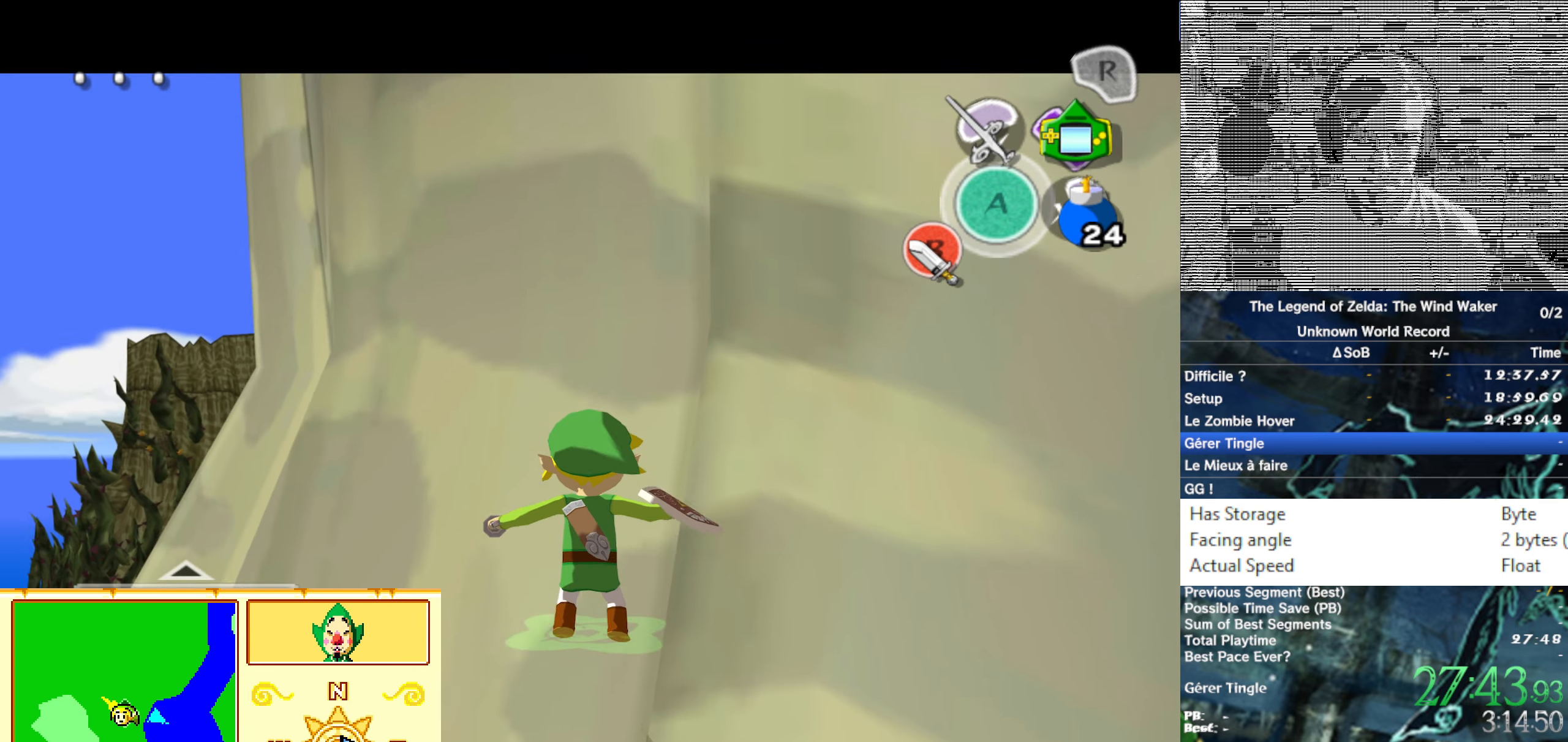
{"buttons": ["B"], "left_stick": "center", "right_stick": "center"}
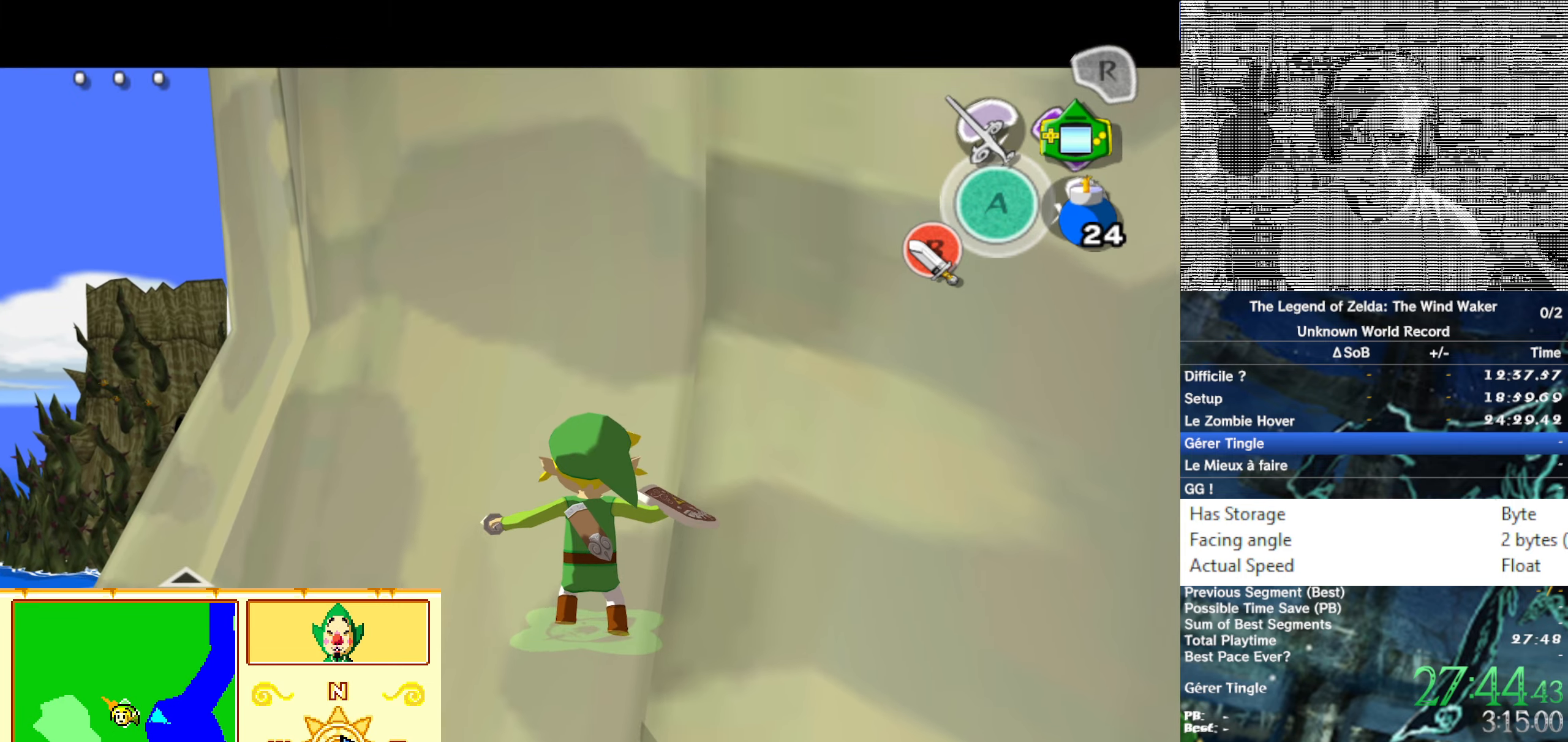
{"buttons": ["B", "L1"], "left_stick": "center", "right_stick": "center"}
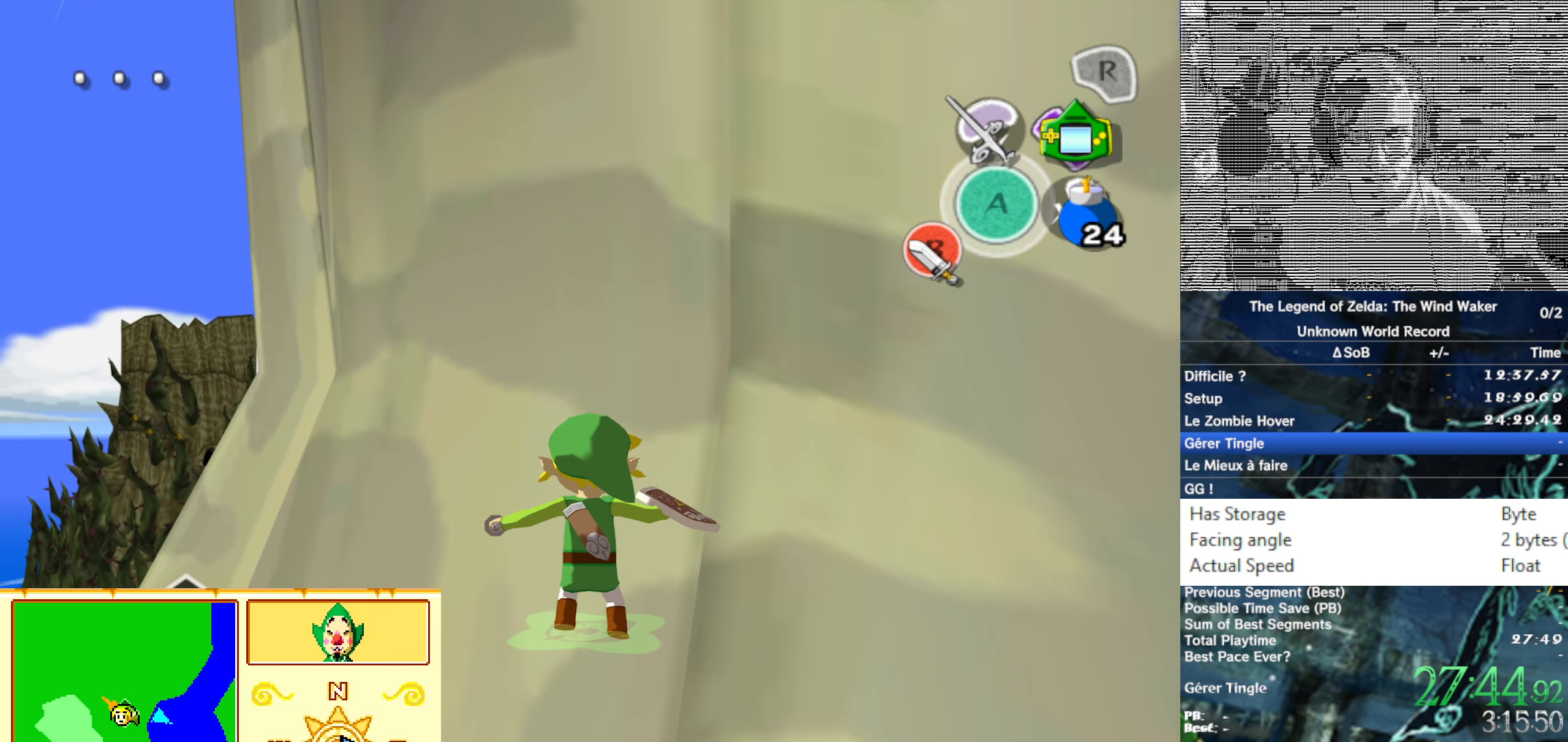
{"buttons": [], "left_stick": "center", "right_stick": "center"}
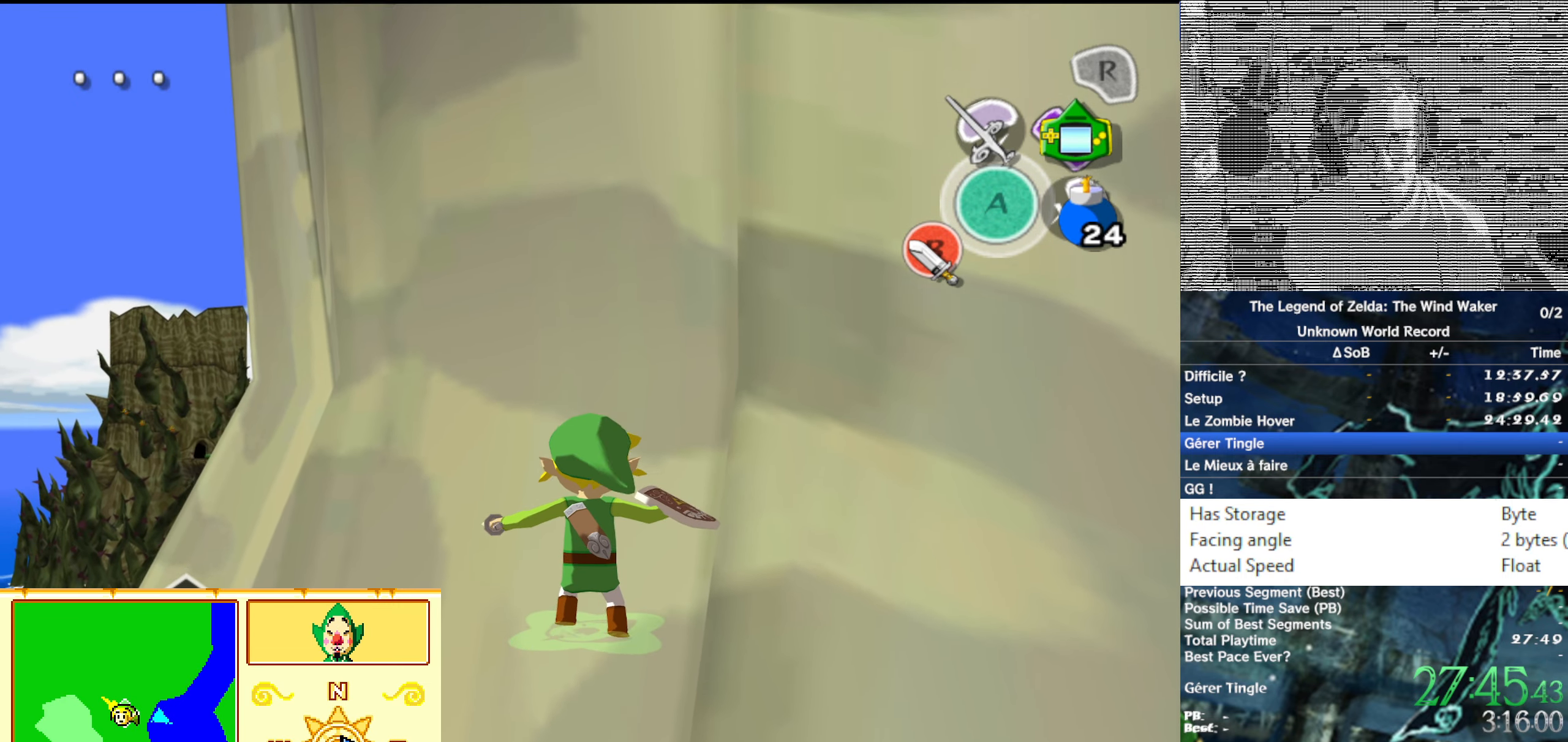
{"buttons": [], "left_stick": "center", "right_stick": "center"}
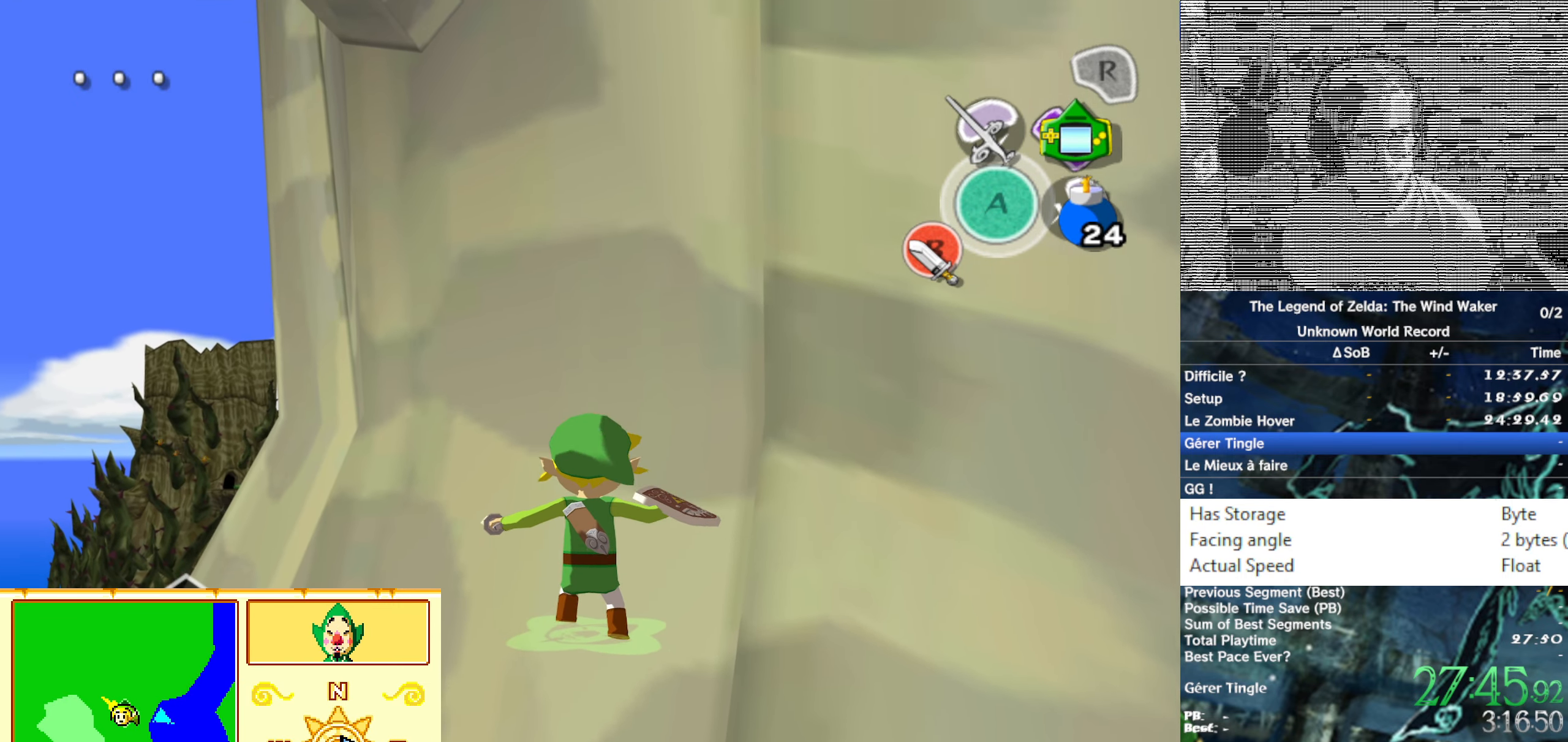
{"buttons": [], "left_stick": "center", "right_stick": "center"}
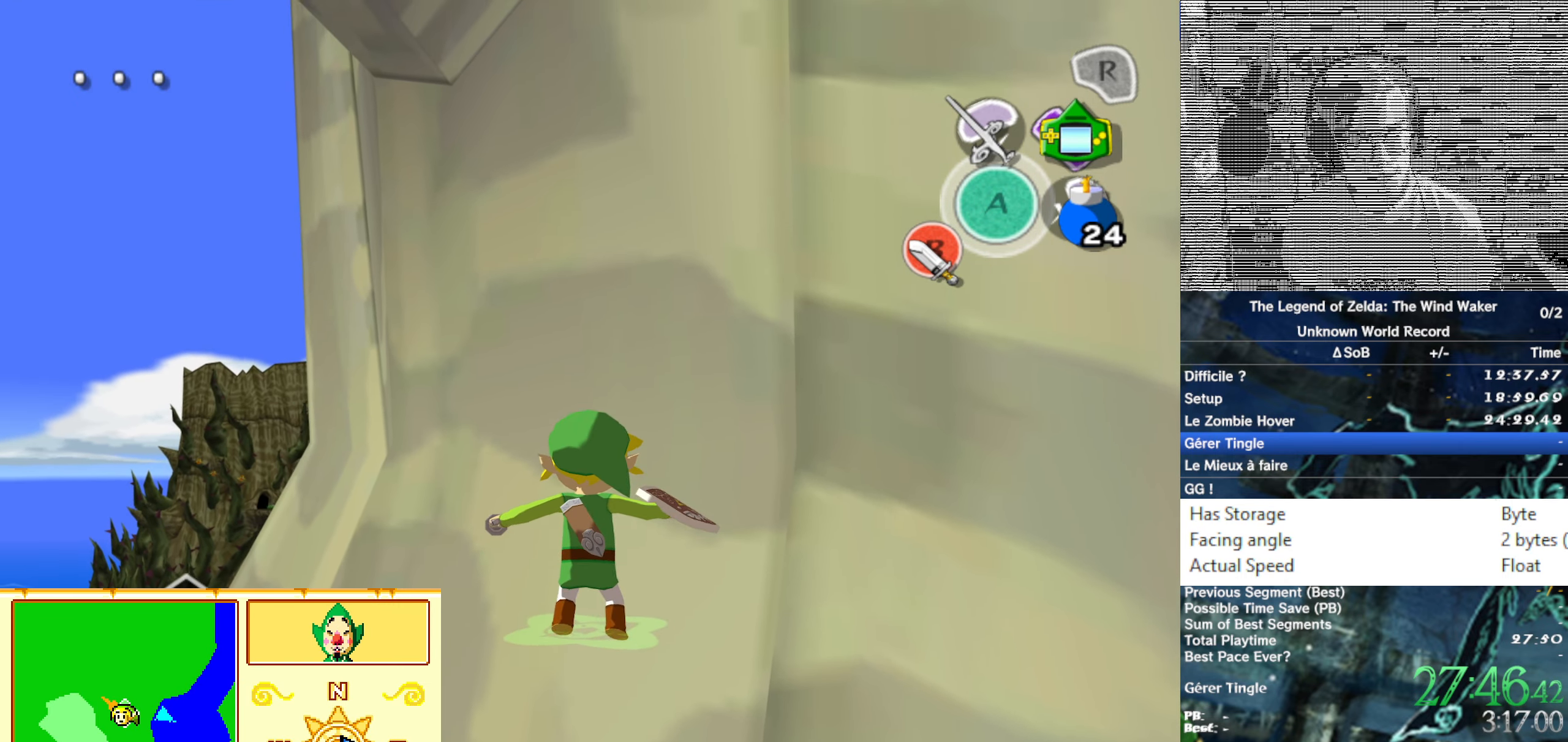
{"buttons": ["B"], "left_stick": "center", "right_stick": "center"}
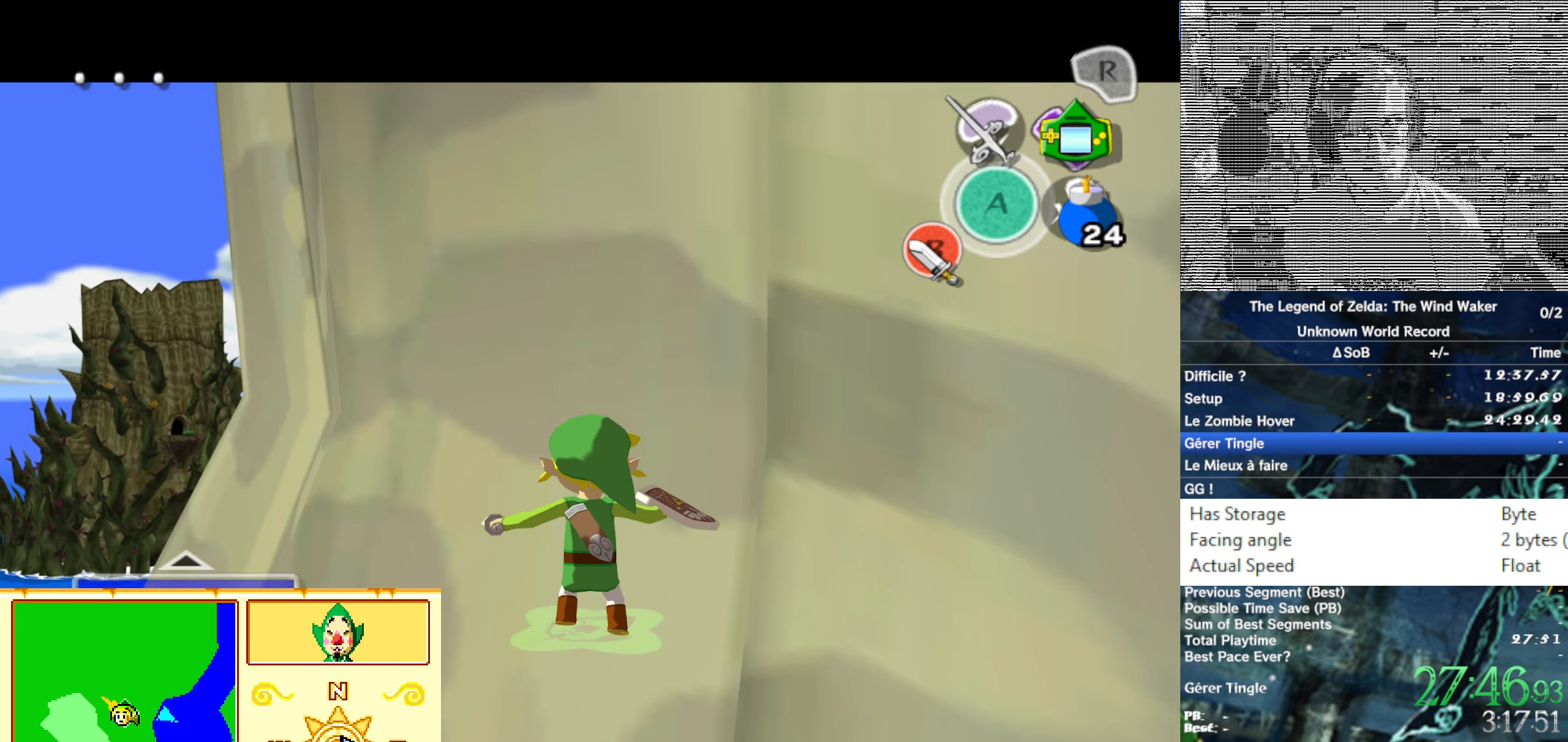
{"buttons": ["B"], "left_stick": "center", "right_stick": "center"}
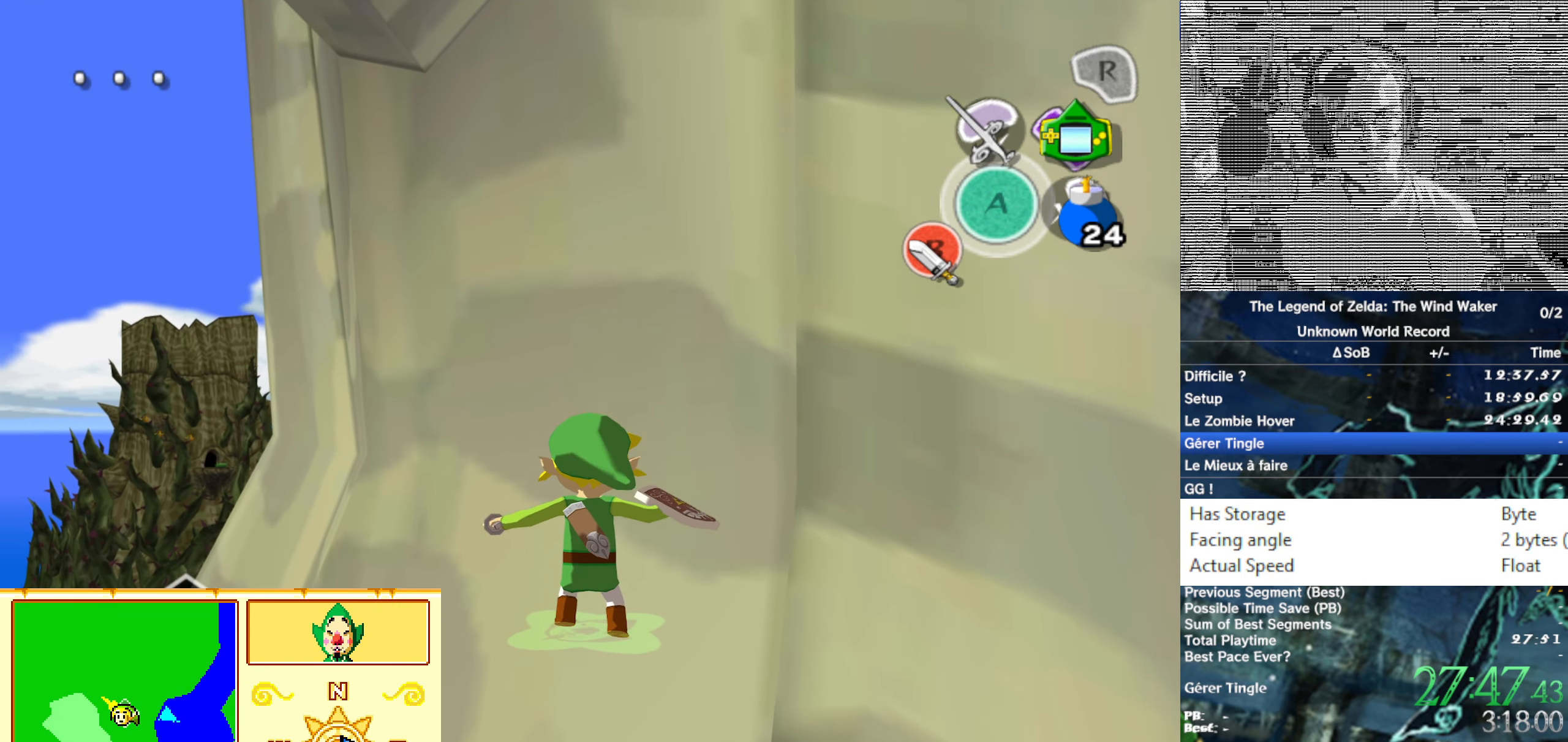
{"buttons": ["B", "L1"], "left_stick": "center", "right_stick": "center"}
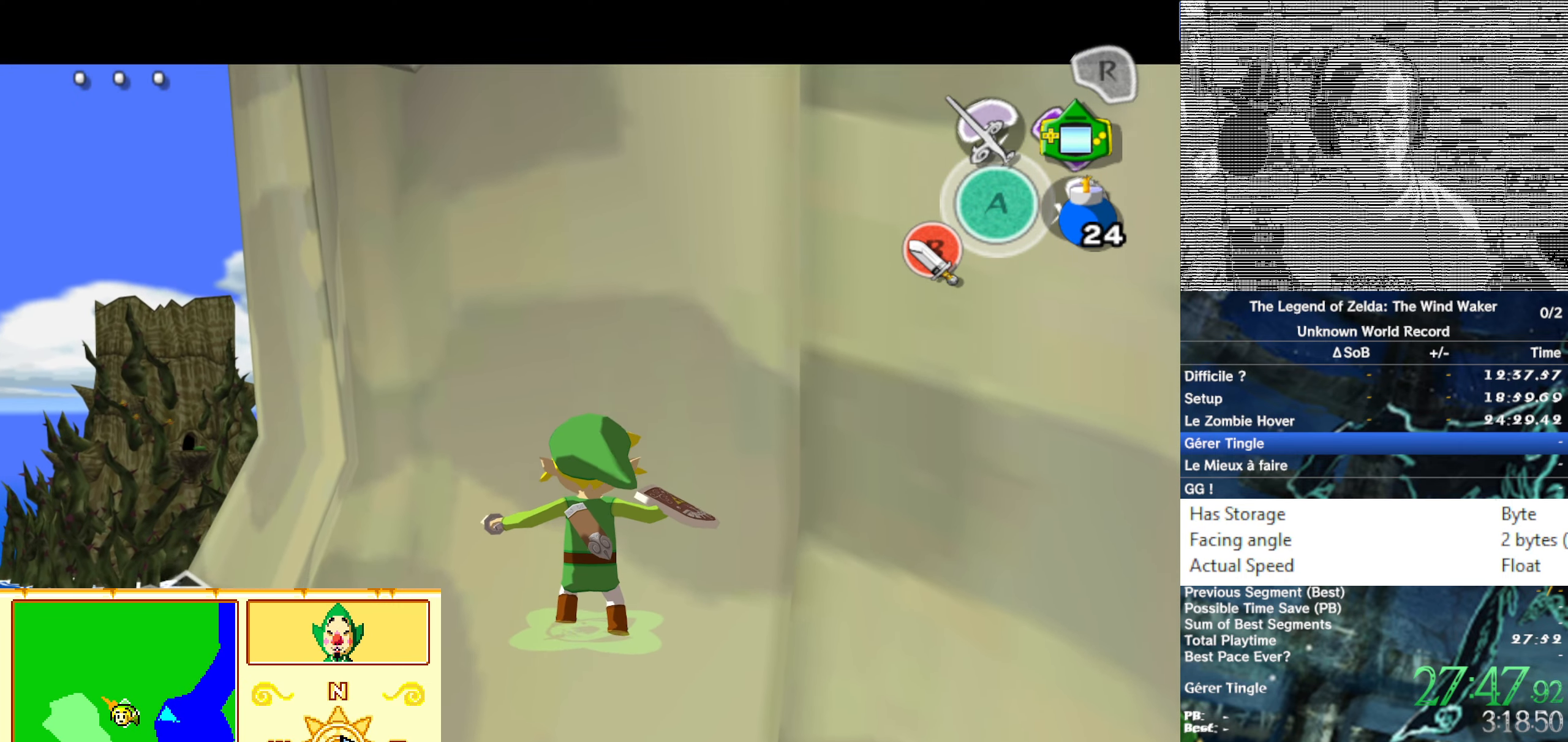
{"buttons": [], "left_stick": "center", "right_stick": "center"}
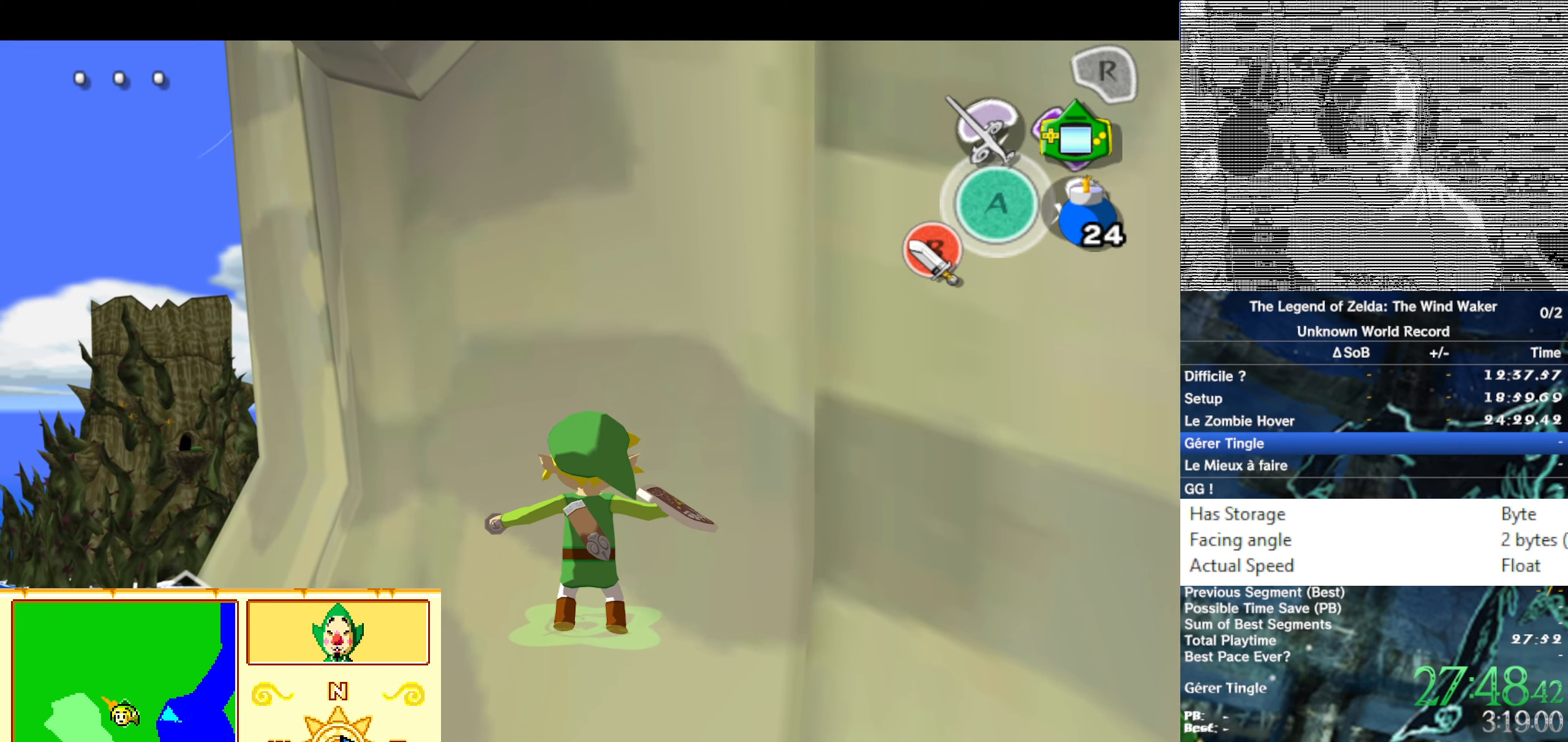
{"buttons": ["B", "L1"], "left_stick": "center", "right_stick": "center"}
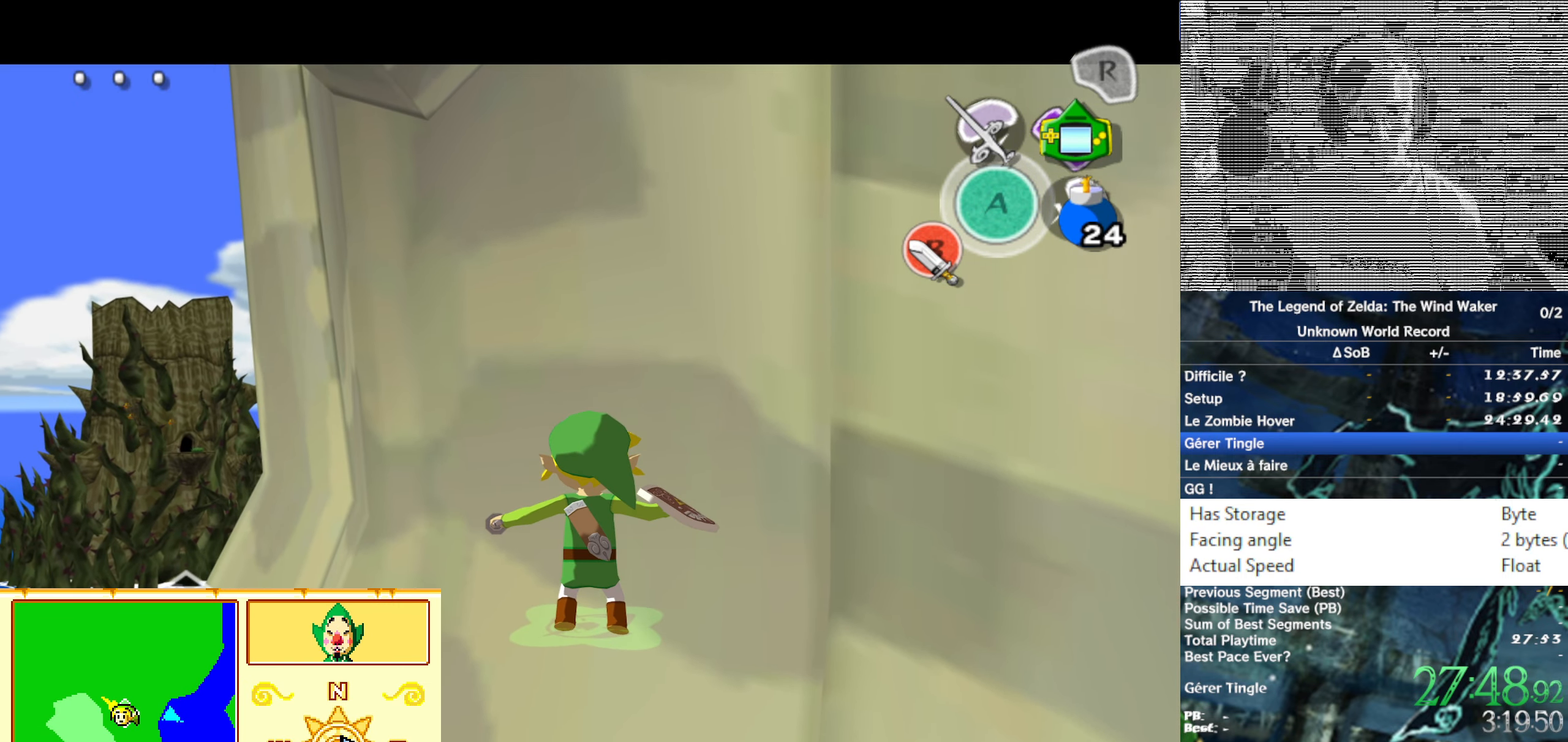
{"buttons": [], "left_stick": "up", "right_stick": "center"}
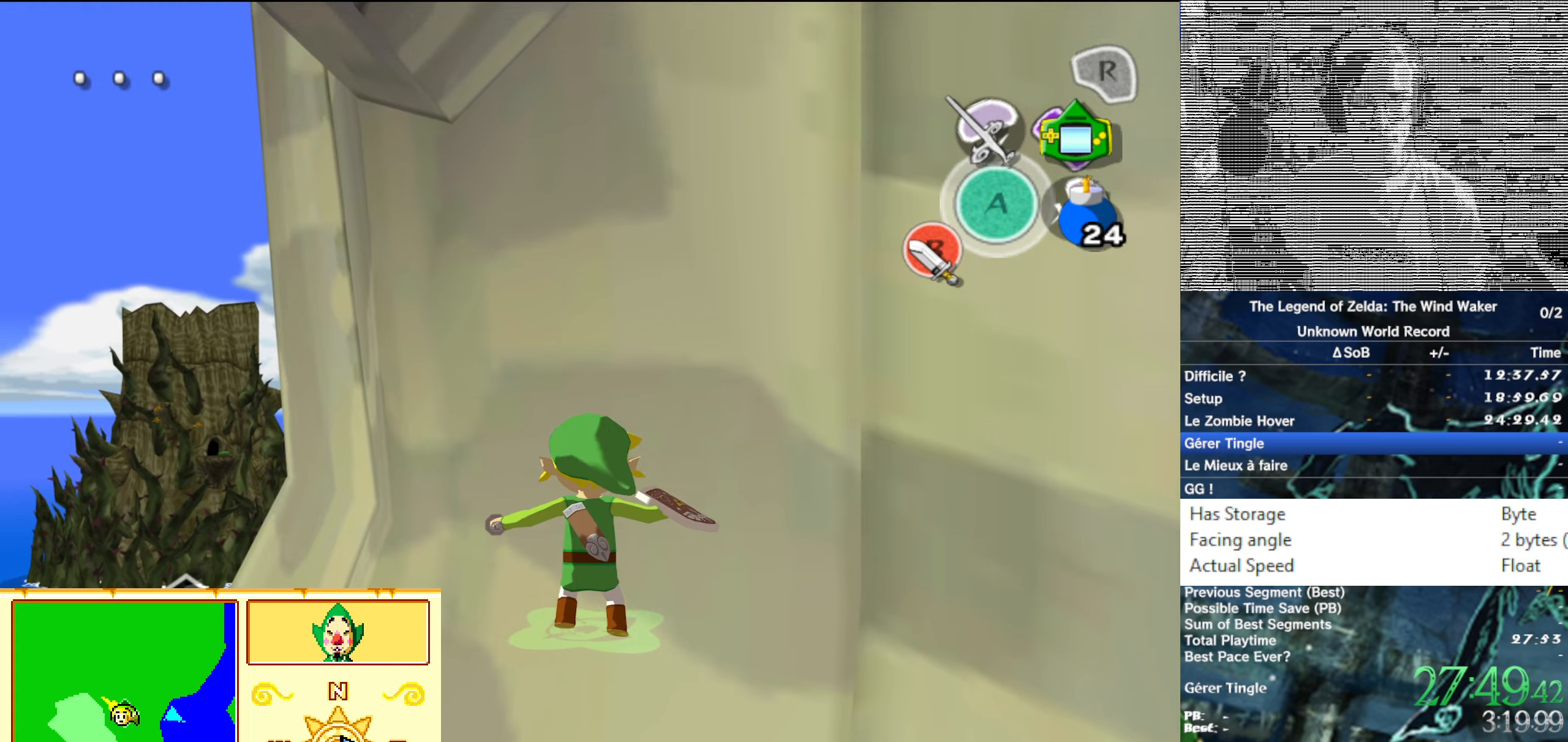
{"buttons": ["B"], "left_stick": "center", "right_stick": "center"}
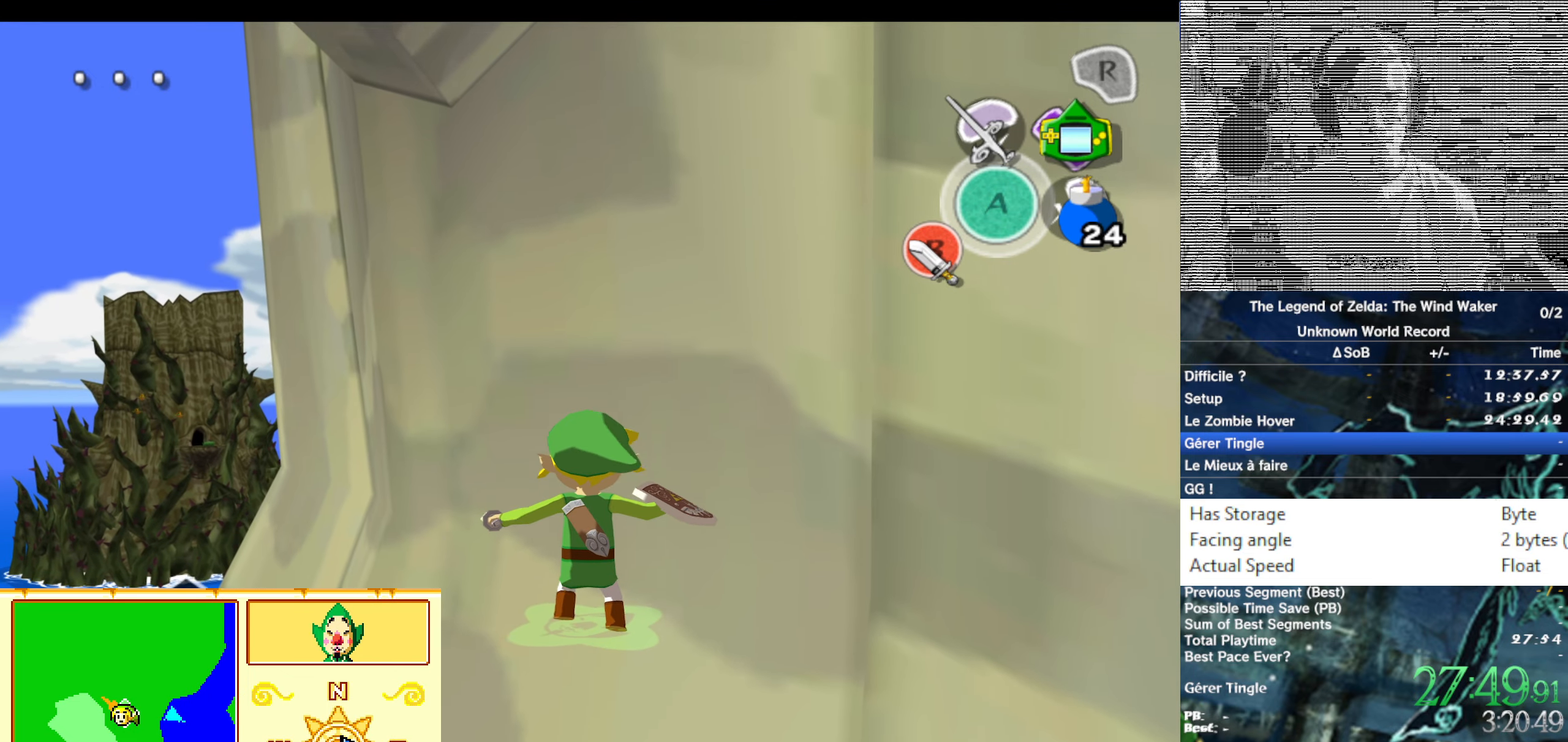
{"buttons": [], "left_stick": "center", "right_stick": "center"}
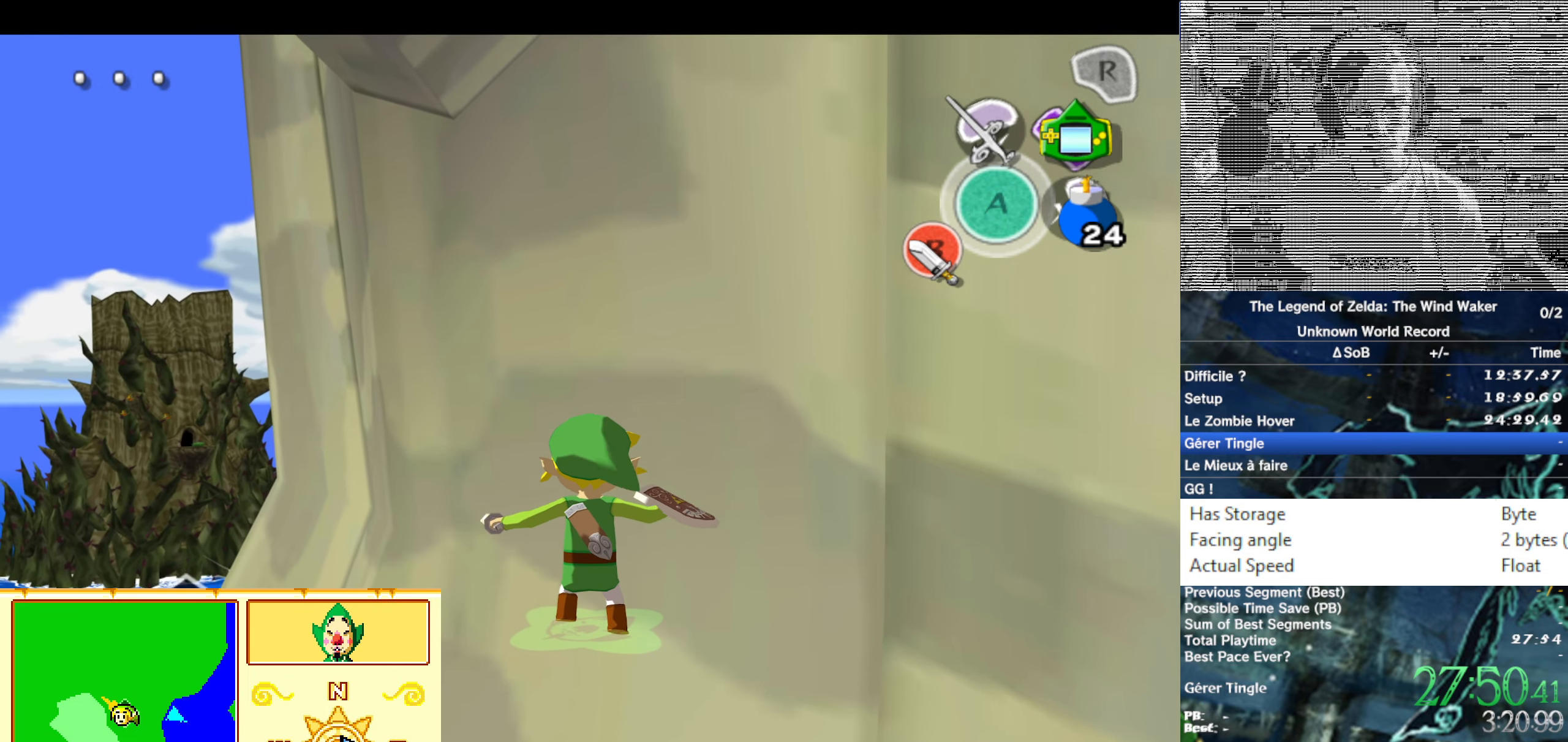
{"buttons": ["B"], "left_stick": "center", "right_stick": "center"}
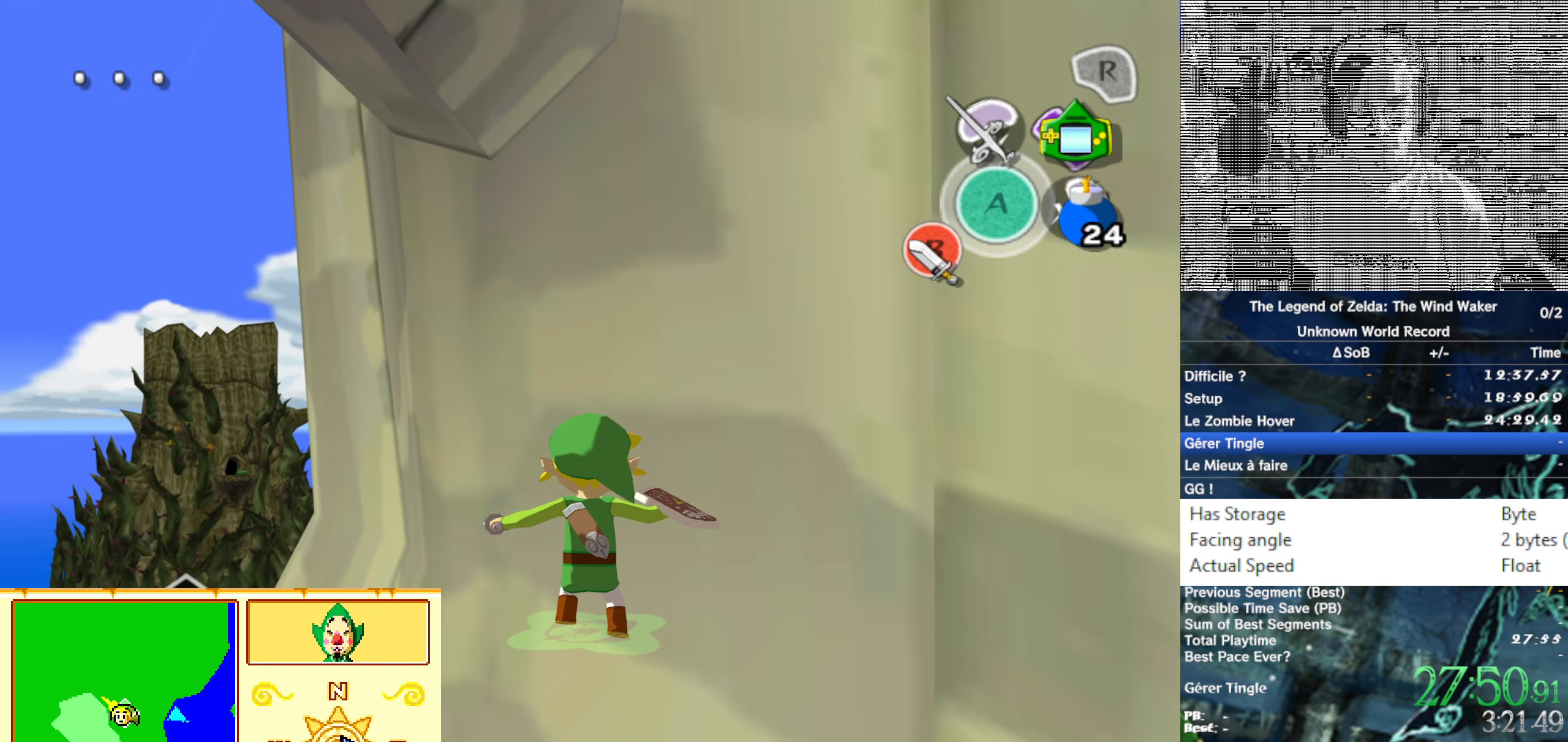
{"buttons": ["B"], "left_stick": "center", "right_stick": "center"}
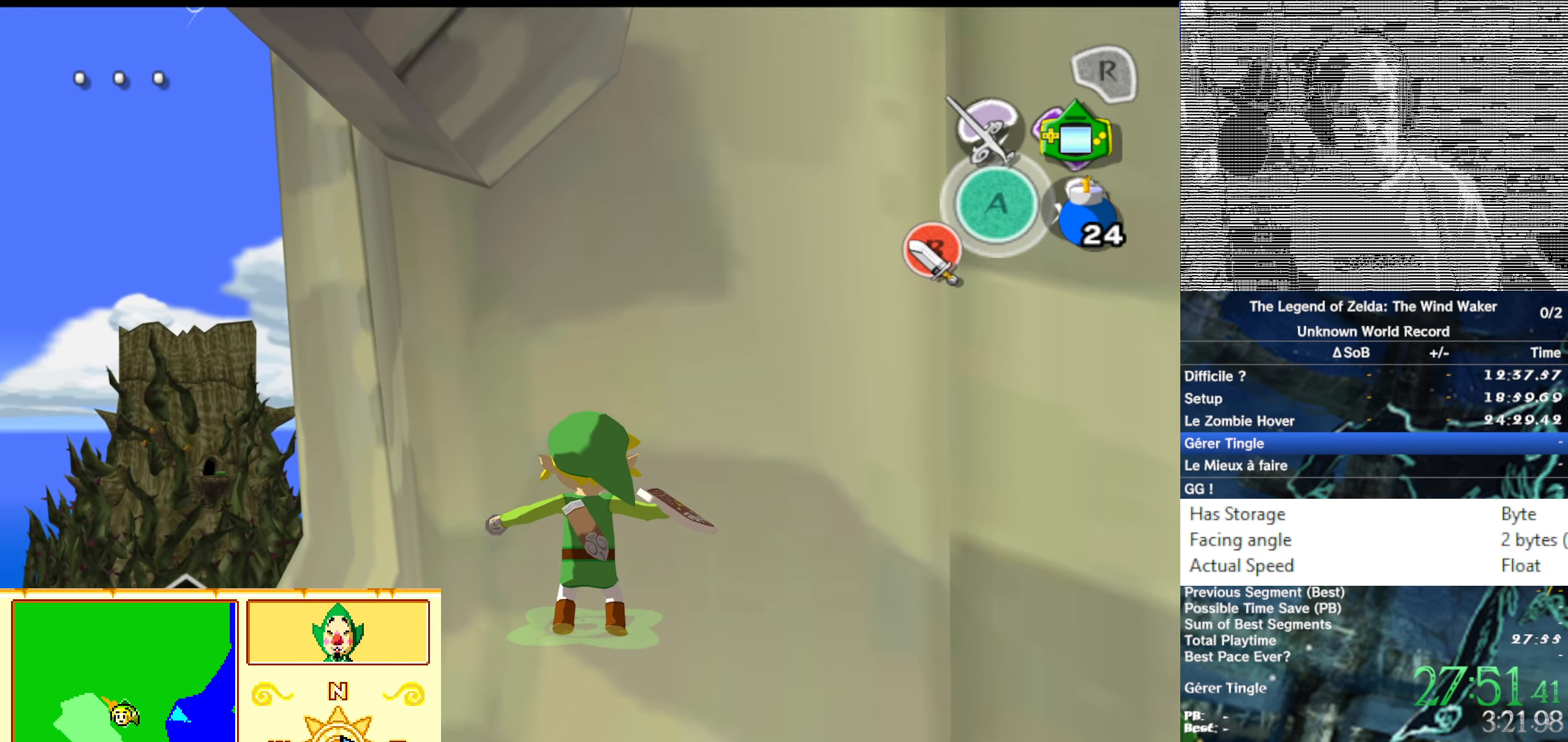
{"buttons": [], "left_stick": "center", "right_stick": "center"}
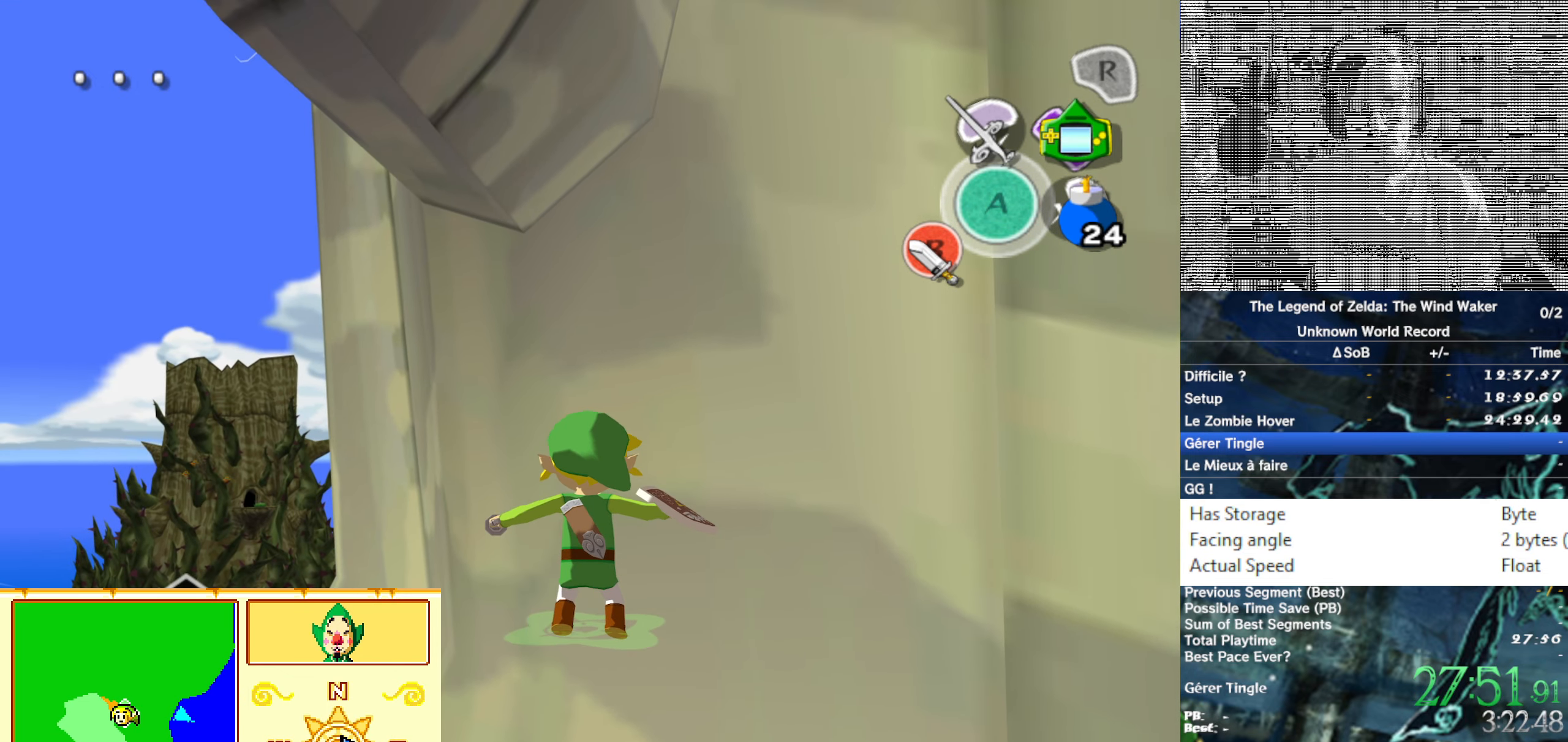
{"buttons": [], "left_stick": "center", "right_stick": "center"}
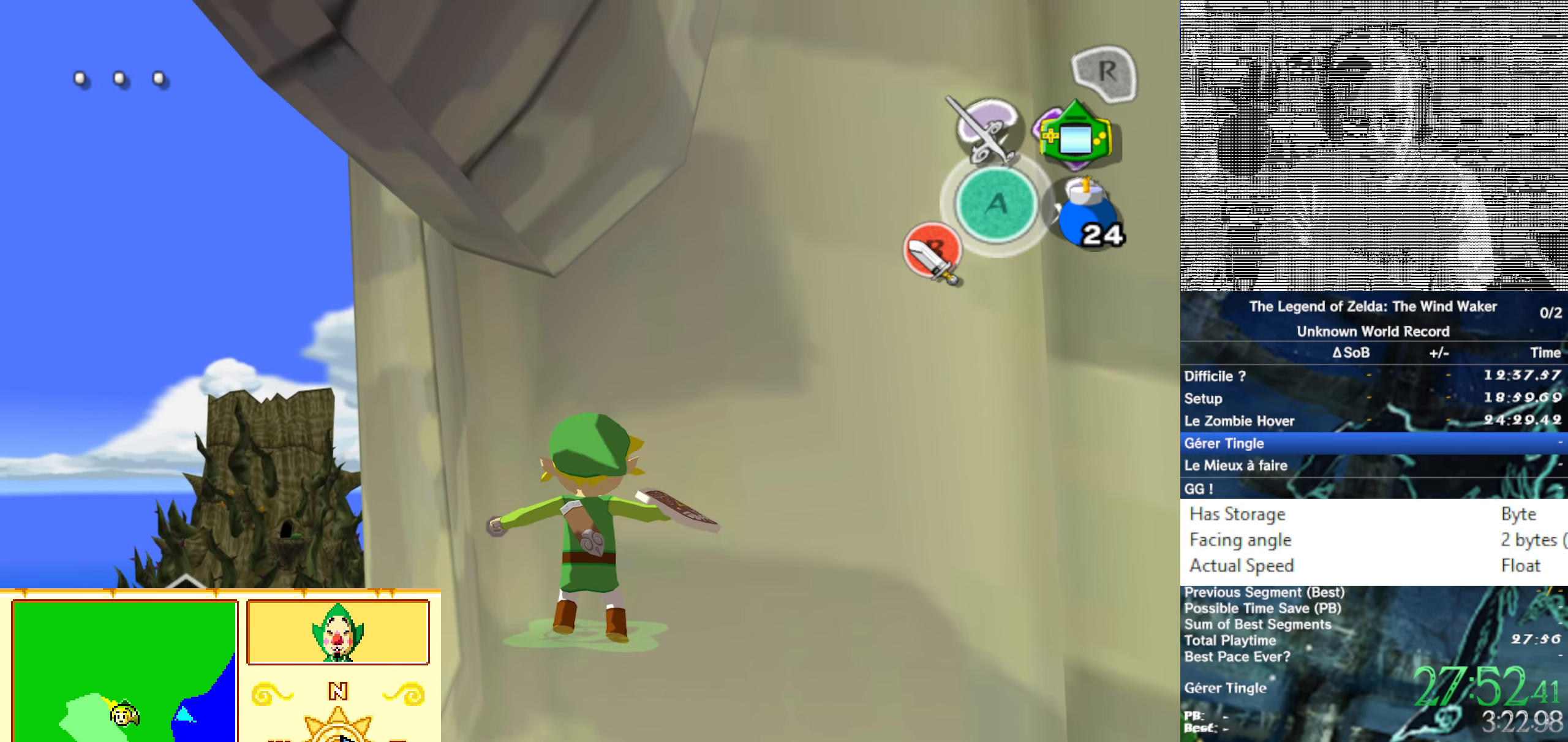
{"buttons": [], "left_stick": "center", "right_stick": "center"}